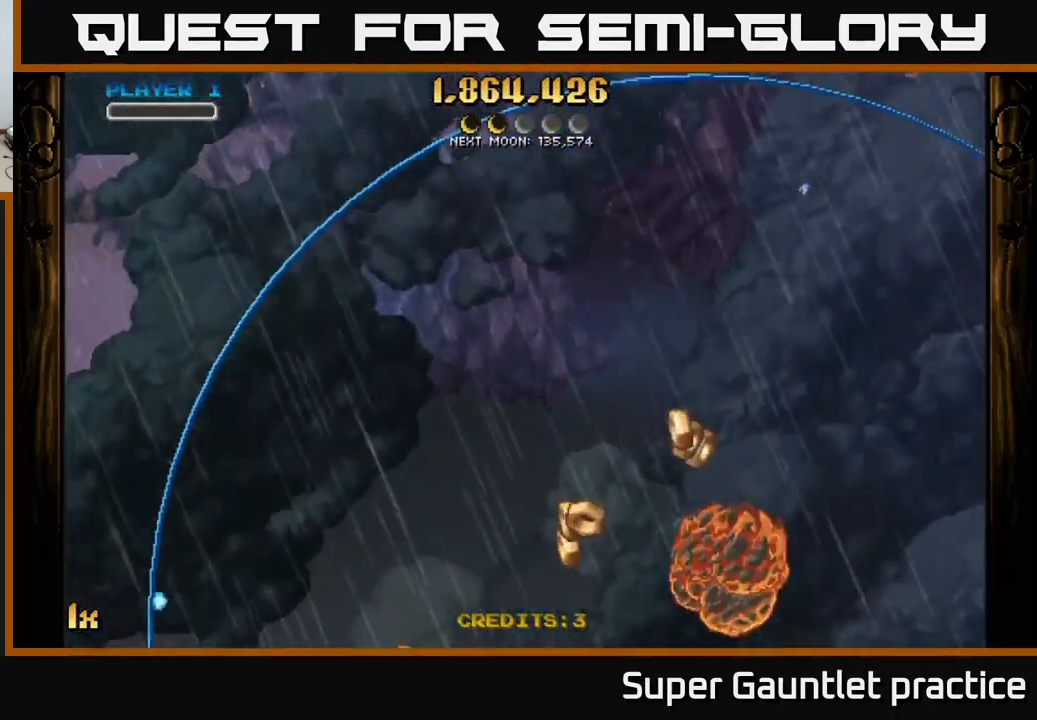
Gameplay with a controller (Xbox layout); each line is a JSON object with the inputs held at the frame after it. "events" lists button and stick changes between this image and that frame as [ms after this image, input, new state], when the widget could be followed in between. Not read: right_stick.
{"buttons": ["A"], "left_stick": "down-right", "events": [[100, "left_stick", "down-left"], [467, "left_stick", "down-right"]]}
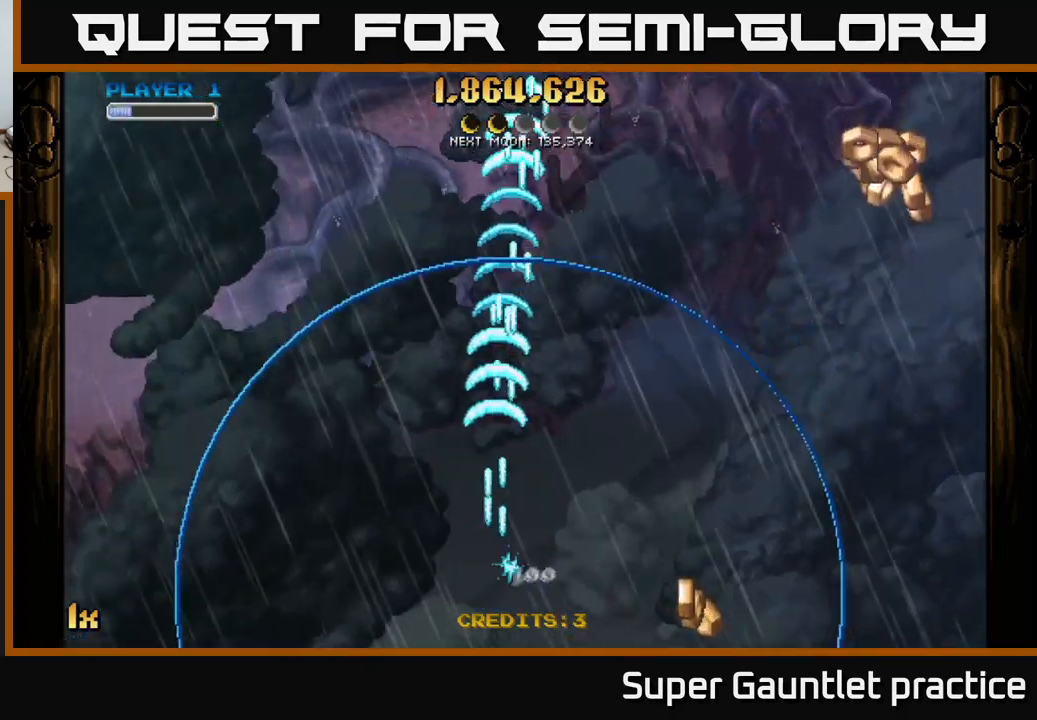
{"buttons": ["A"], "left_stick": "right", "events": [[167, "left_stick", "right"]]}
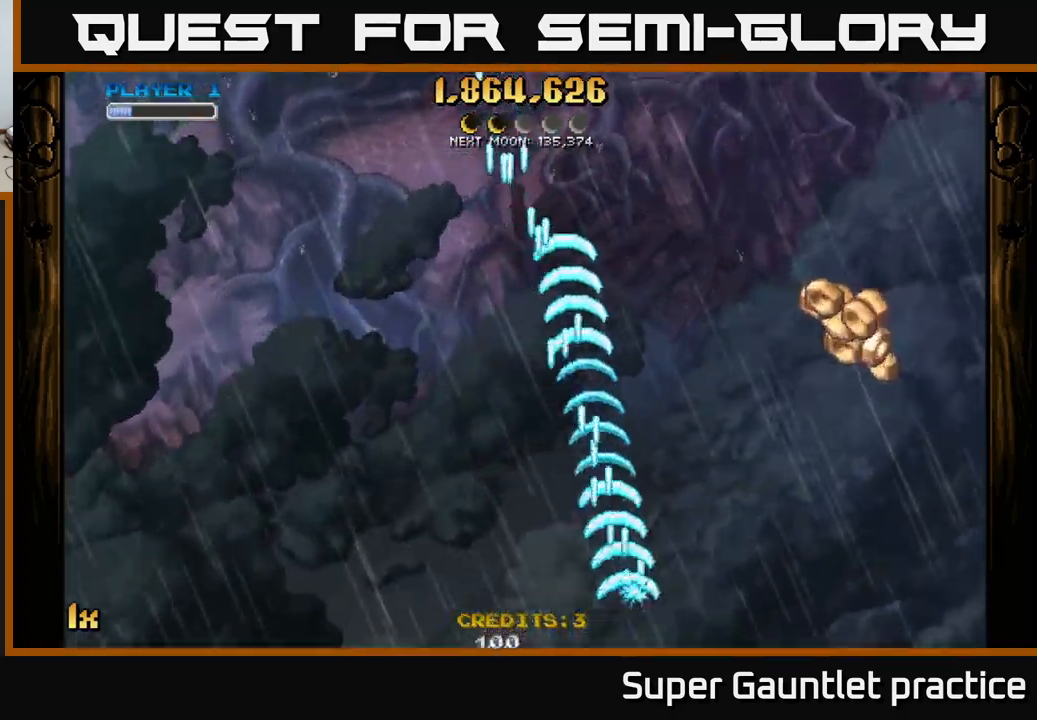
{"buttons": ["A"], "left_stick": "right", "events": [[267, "left_stick", "up-right"], [500, "left_stick", "right"]]}
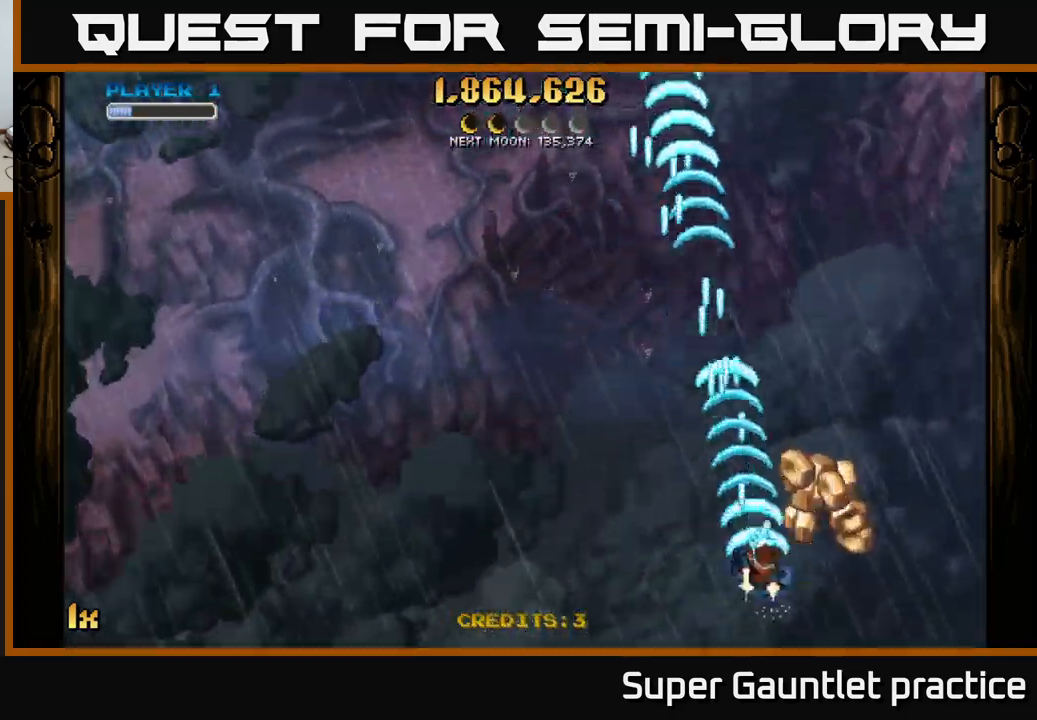
{"buttons": ["A", "X"], "left_stick": "up-left", "events": [[284, "left_stick", "left"], [384, "left_stick", "up-left"], [417, "X", "down"]]}
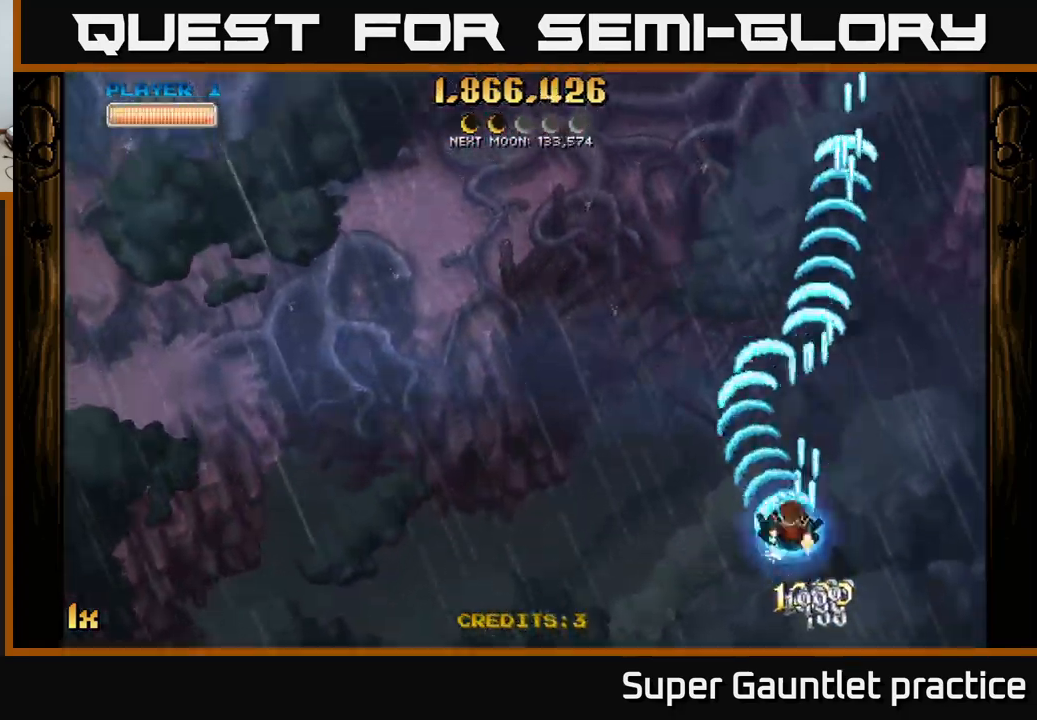
{"buttons": ["A"], "left_stick": "down-left", "events": [[67, "X", "up"], [284, "left_stick", "down-left"]]}
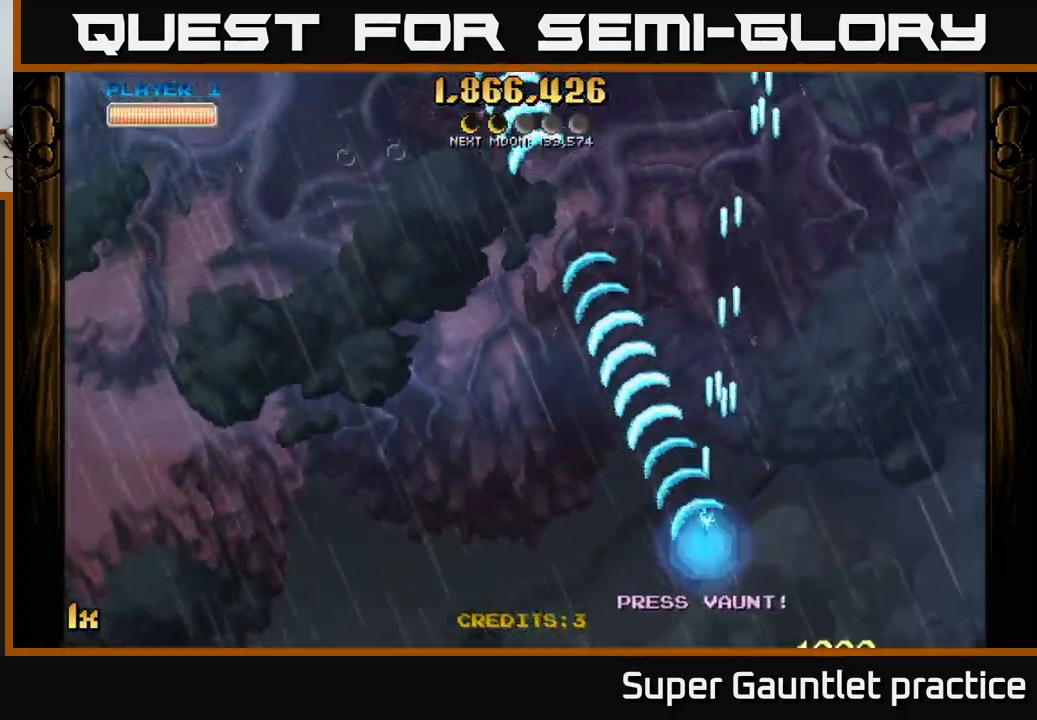
{"buttons": ["A"], "left_stick": "up", "events": [[450, "left_stick", "up"]]}
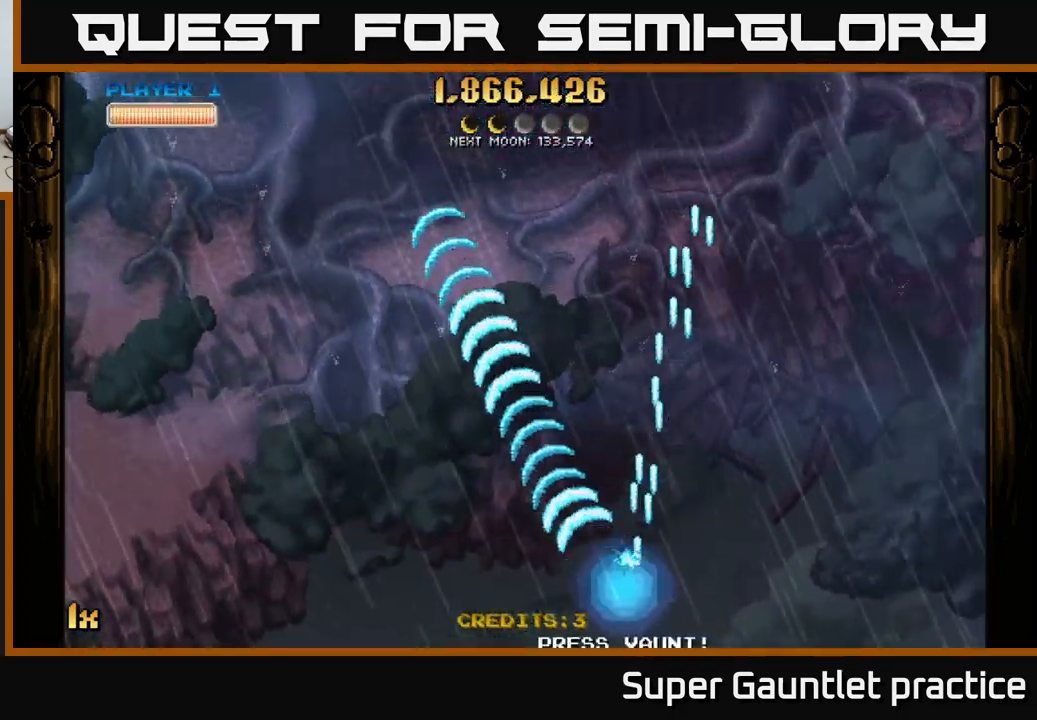
{"buttons": ["A"], "left_stick": "down-left", "events": [[50, "X", "down"], [334, "X", "up"], [500, "left_stick", "down-left"]]}
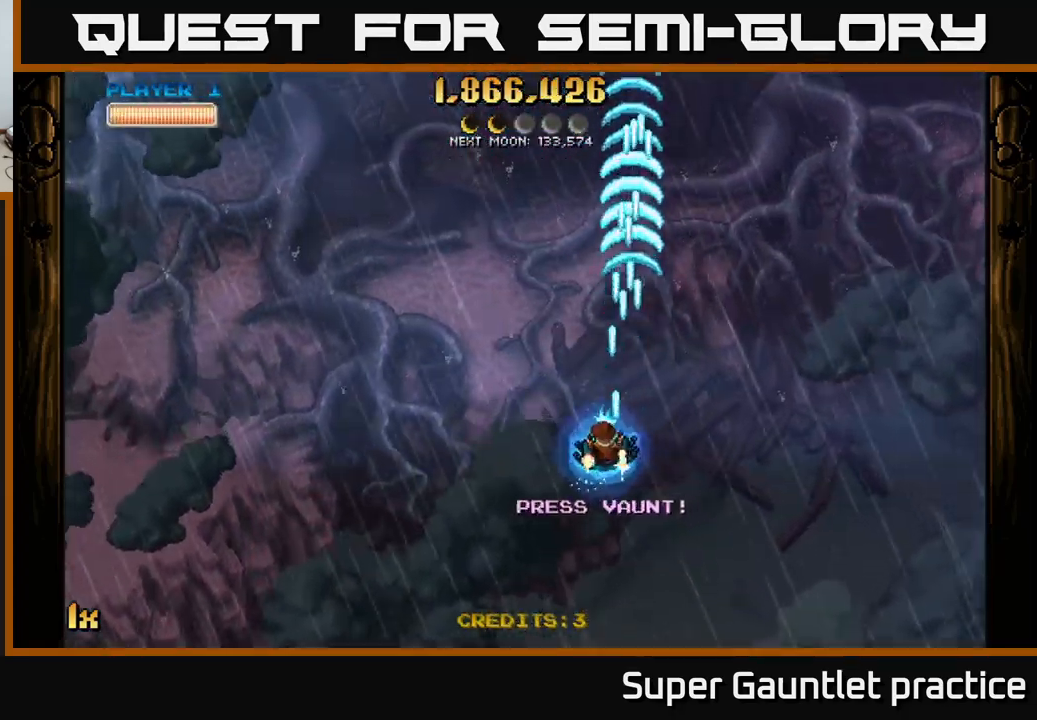
{"buttons": ["A"], "left_stick": "down-left", "events": []}
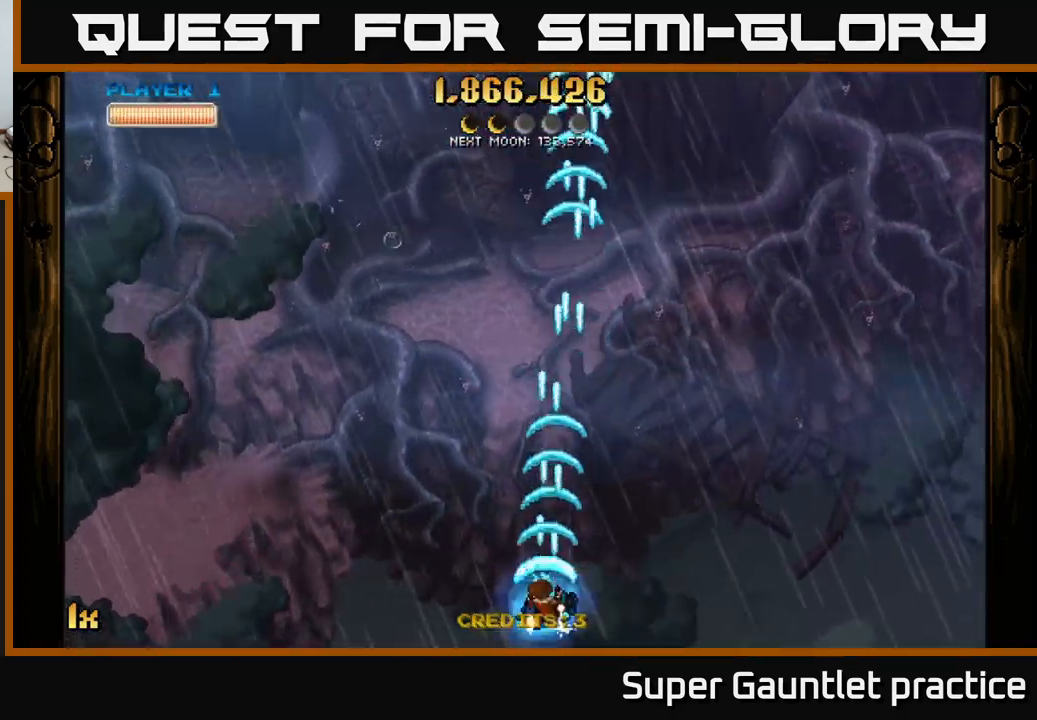
{"buttons": ["A", "X"], "left_stick": "up", "events": [[300, "left_stick", "up"], [384, "X", "down"]]}
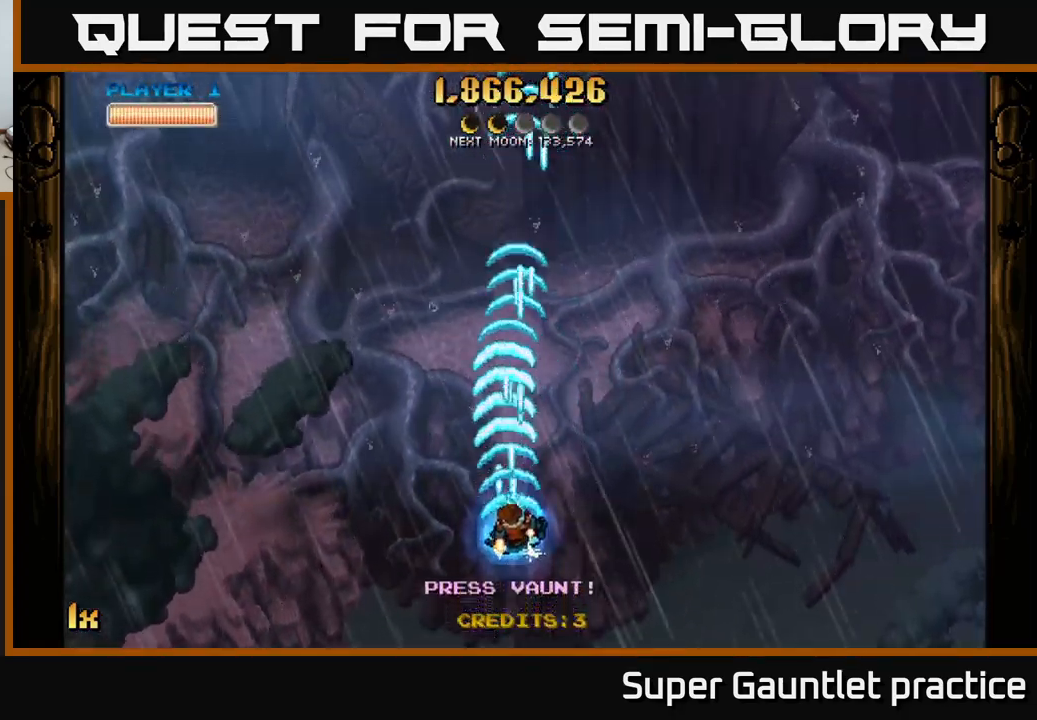
{"buttons": ["A"], "left_stick": "up", "events": [[50, "X", "up"]]}
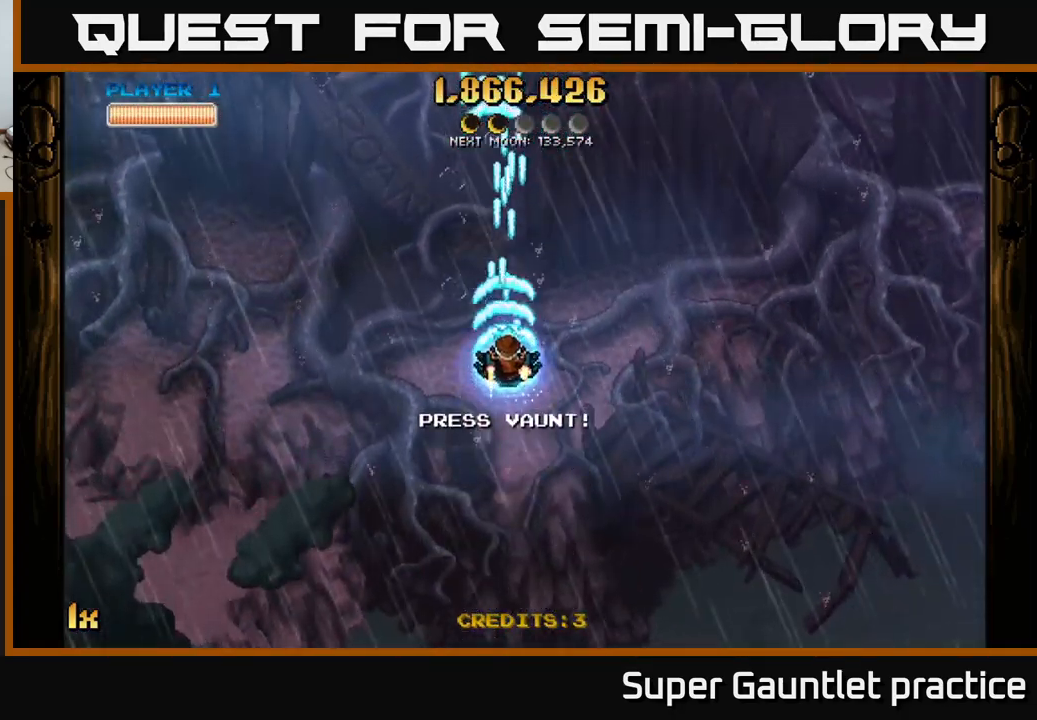
{"buttons": ["A"], "left_stick": "down", "events": [[67, "left_stick", "down"]]}
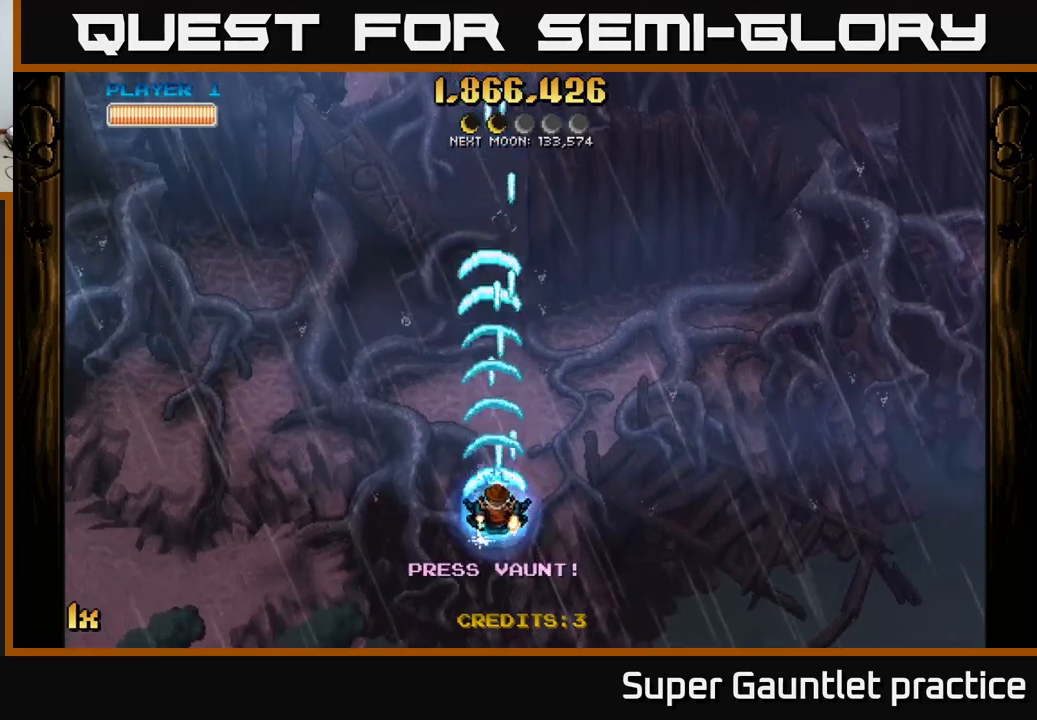
{"buttons": ["A"], "left_stick": "up", "events": [[50, "left_stick", "up"], [133, "X", "down"], [267, "X", "up"]]}
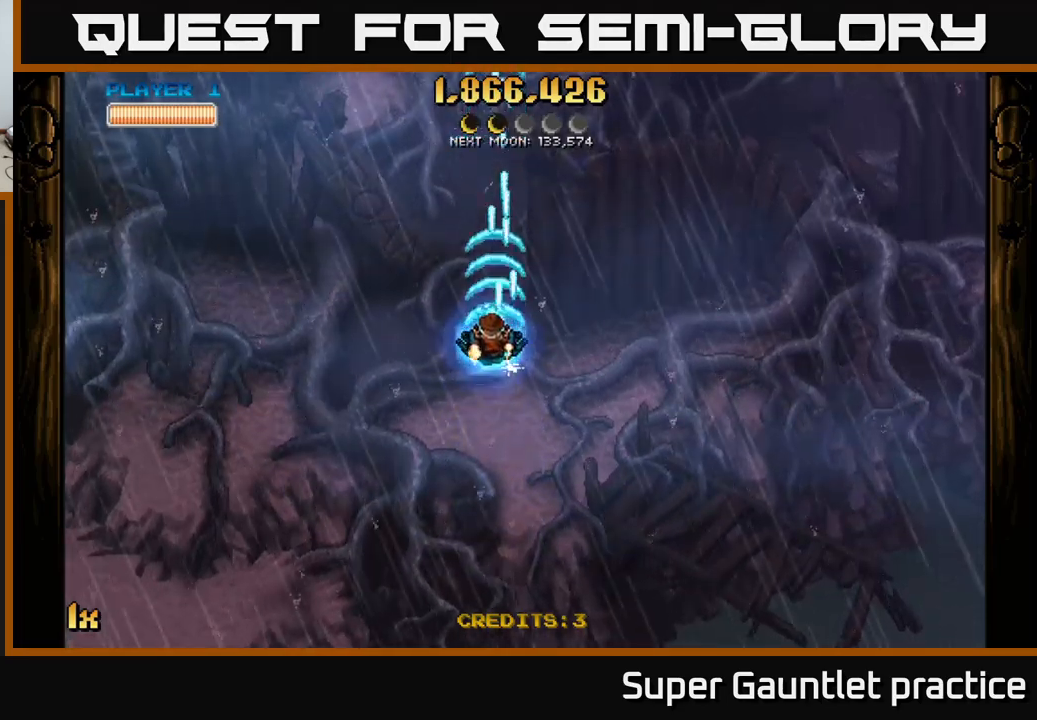
{"buttons": ["A"], "left_stick": "down-left", "events": [[67, "left_stick", "down-left"]]}
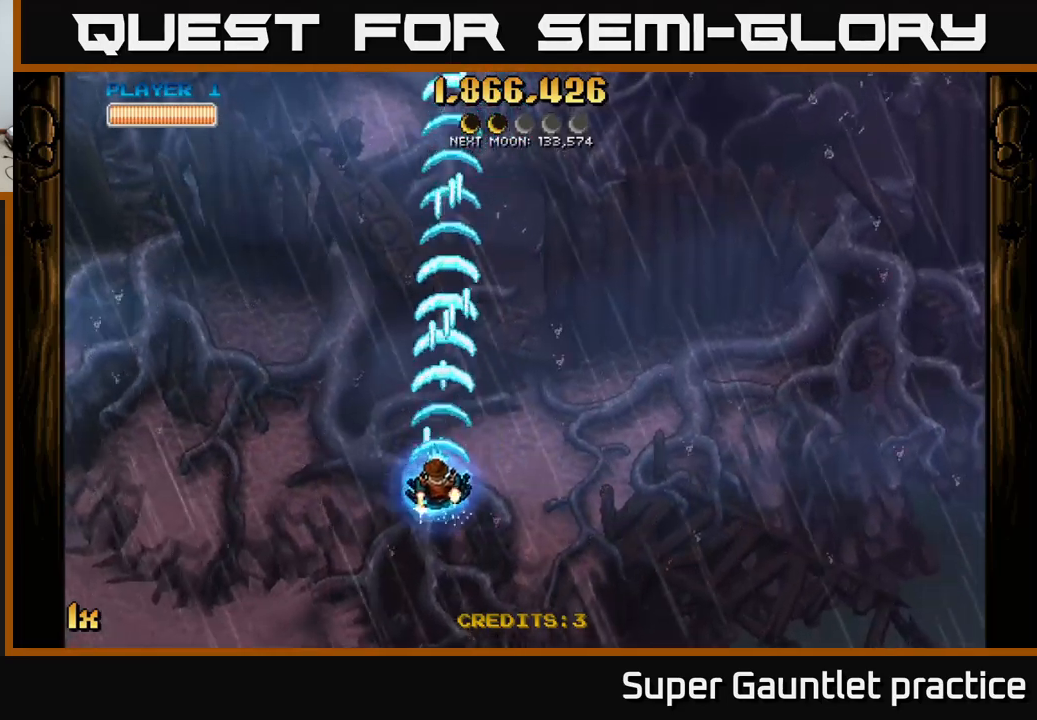
{"buttons": ["A"], "left_stick": "up", "events": [[300, "left_stick", "center"], [483, "left_stick", "up"]]}
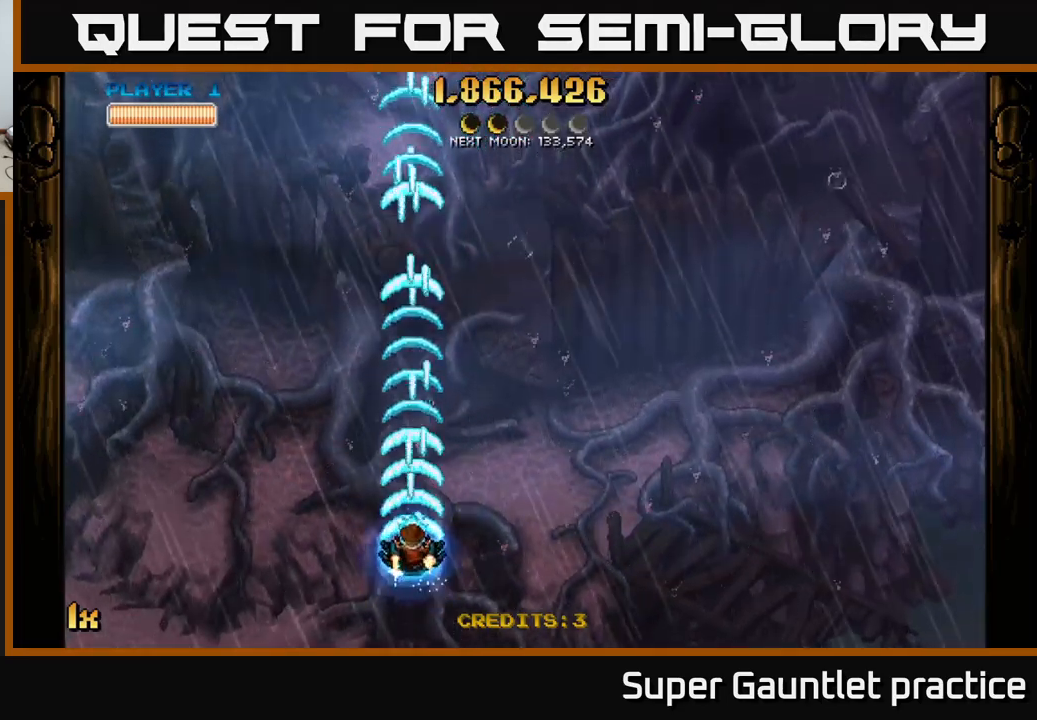
{"buttons": ["A"], "left_stick": "center", "events": [[83, "X", "down"], [183, "X", "up"], [383, "left_stick", "center"]]}
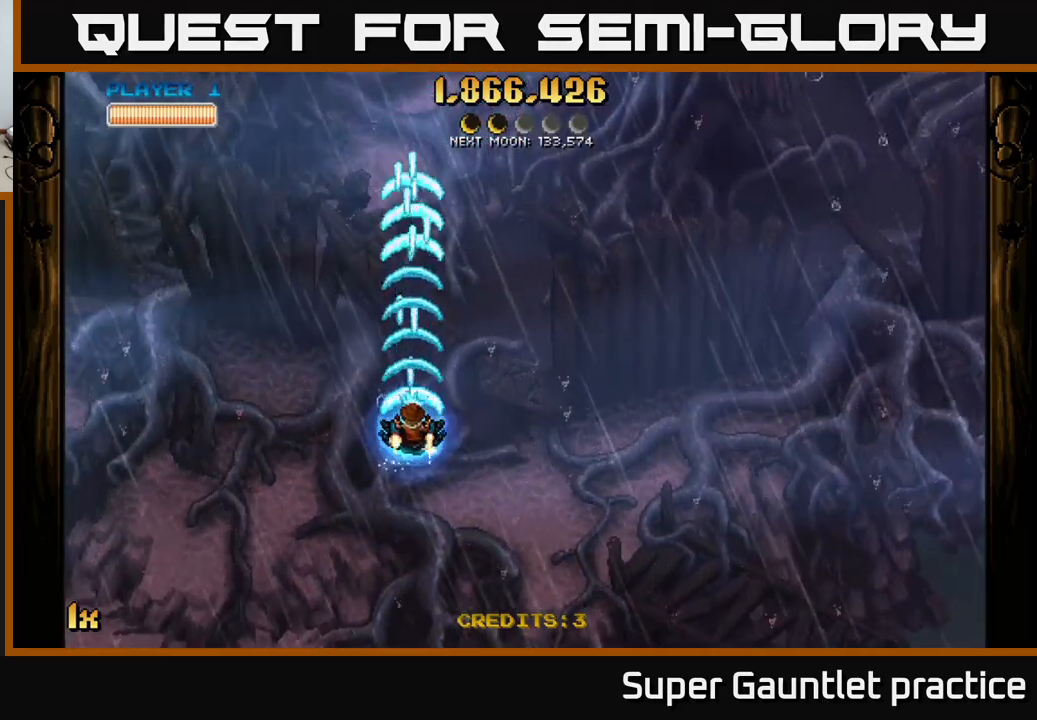
{"buttons": ["A"], "left_stick": "center", "events": []}
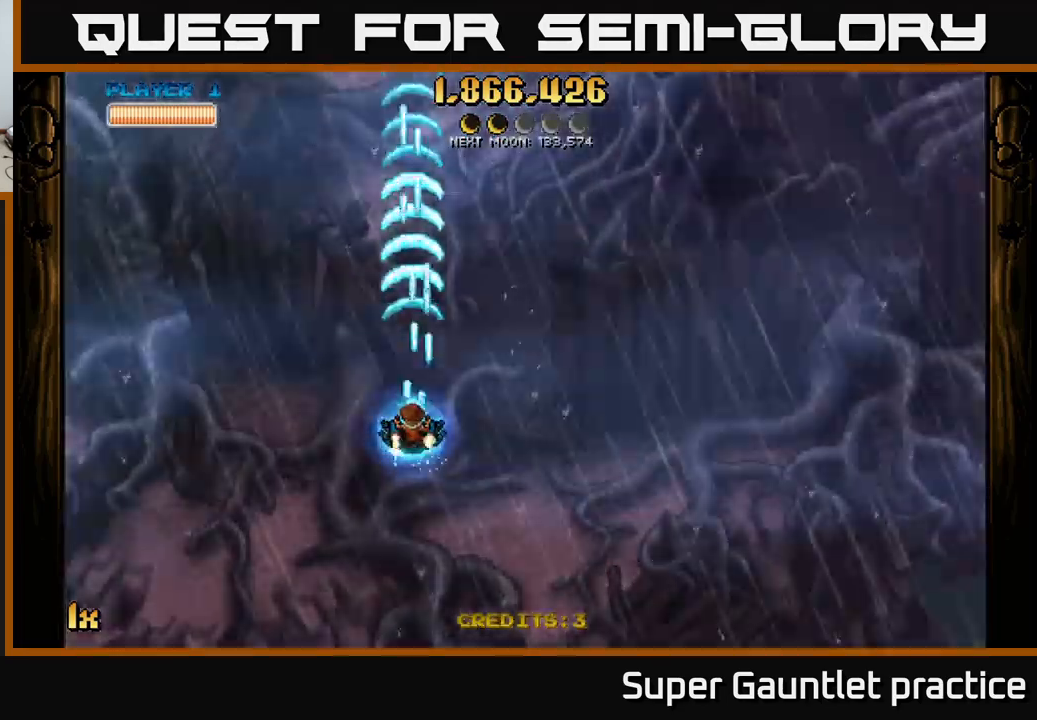
{"buttons": ["A"], "left_stick": "center", "events": []}
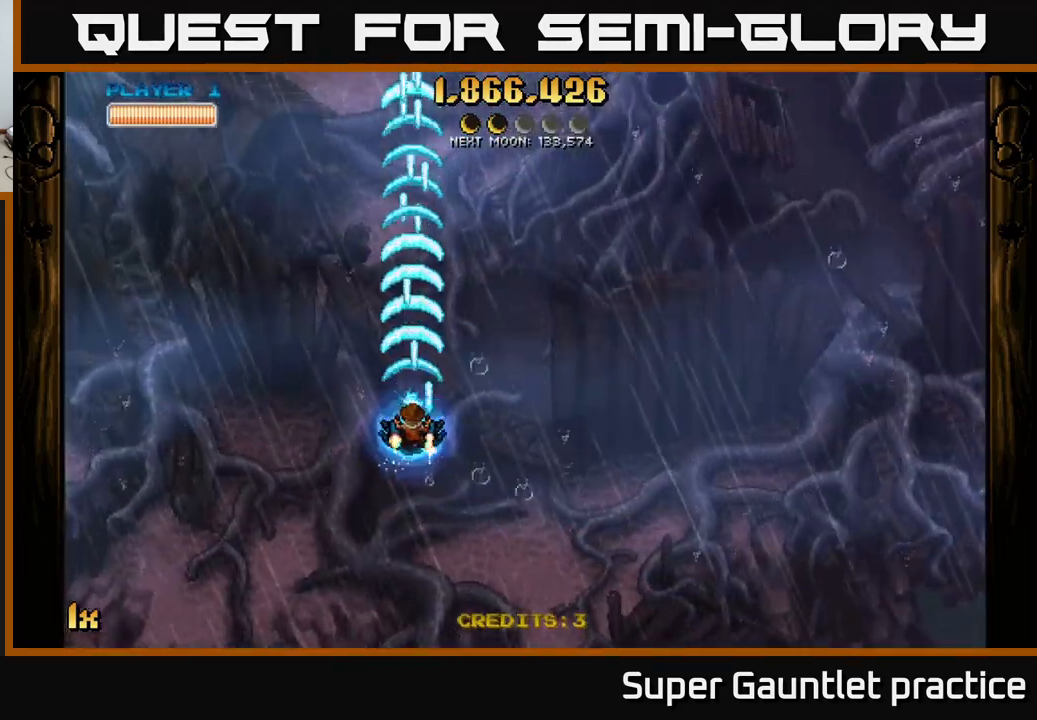
{"buttons": ["A"], "left_stick": "center", "events": []}
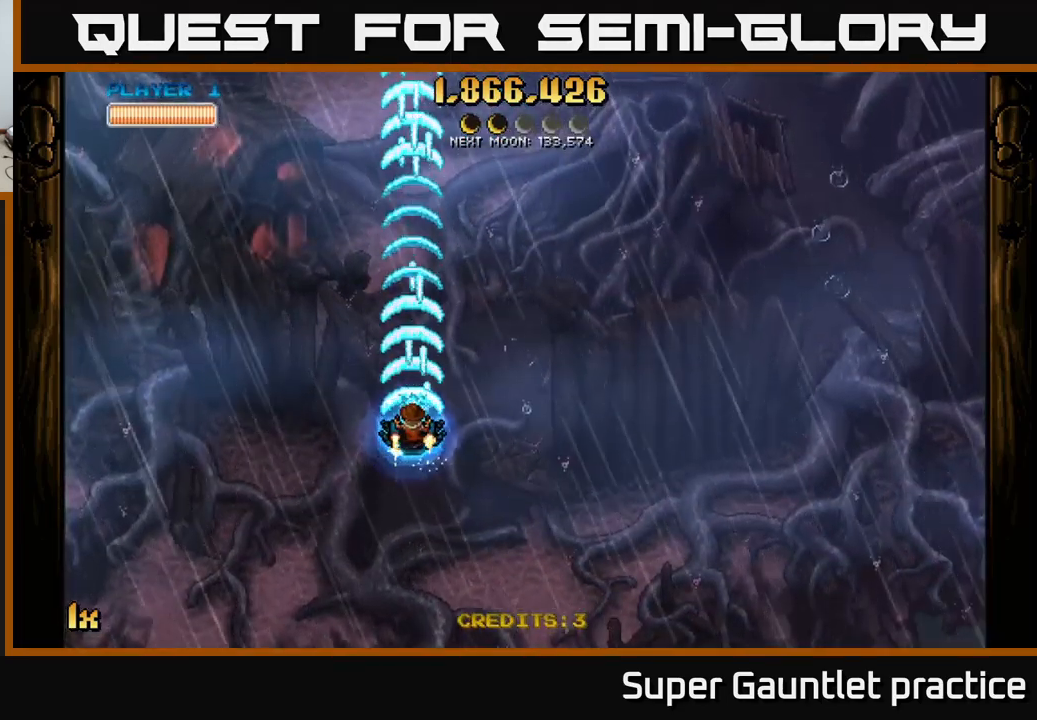
{"buttons": ["A"], "left_stick": "down-left", "events": [[350, "left_stick", "down-left"]]}
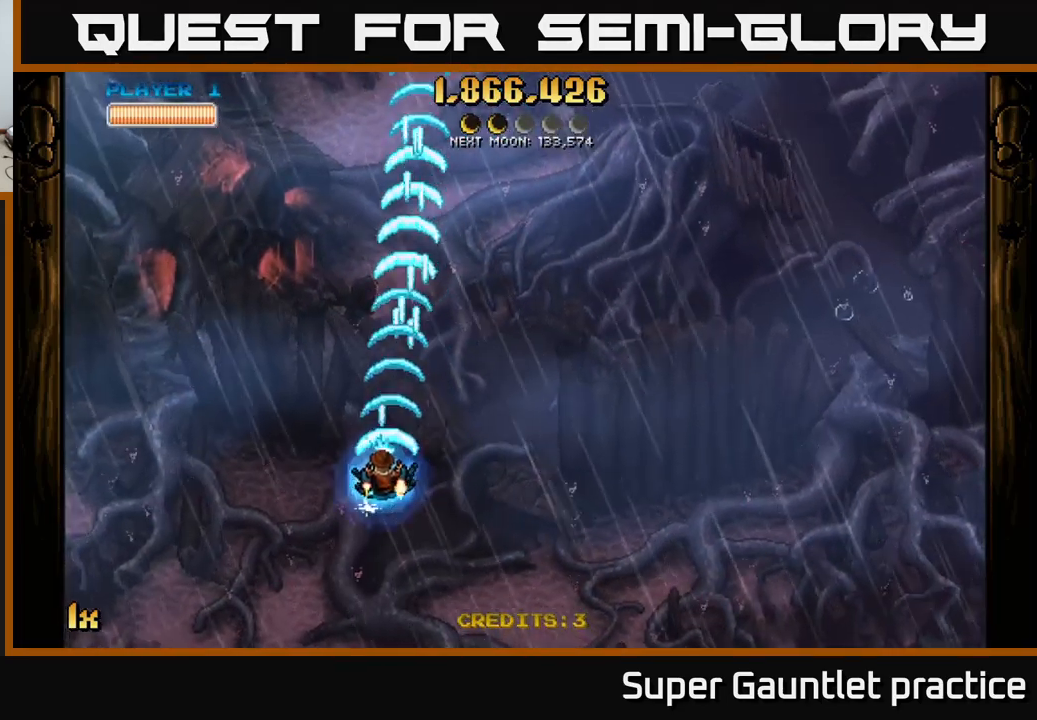
{"buttons": ["A"], "left_stick": "center", "events": [[117, "left_stick", "down-right"], [167, "left_stick", "center"]]}
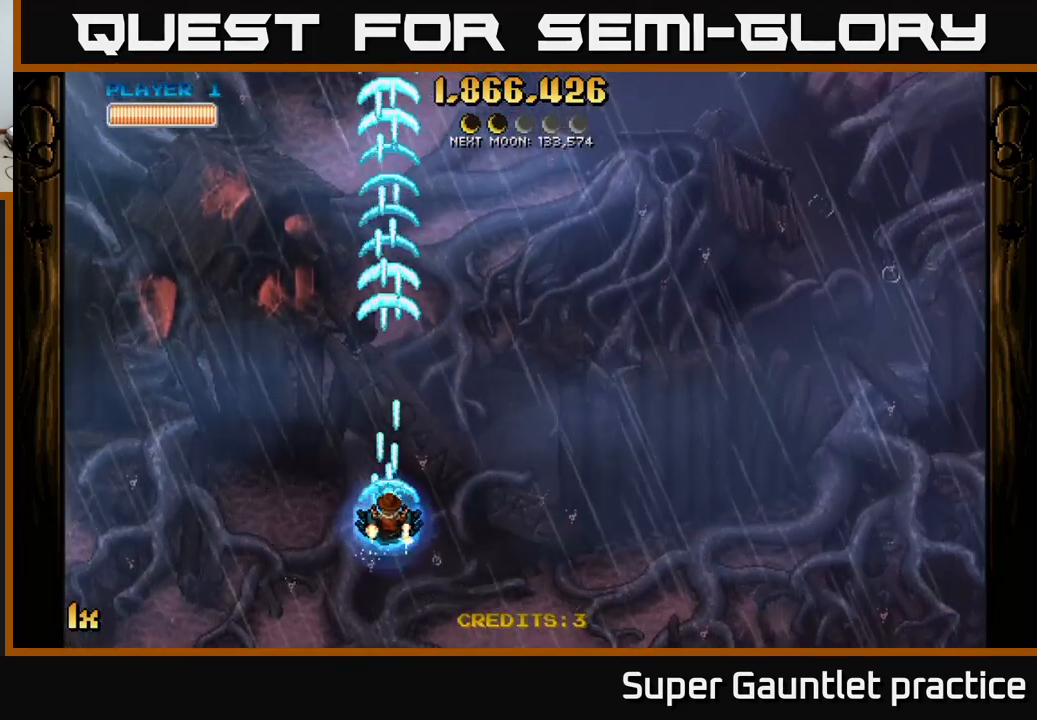
{"buttons": ["A"], "left_stick": "down", "events": [[416, "left_stick", "down"]]}
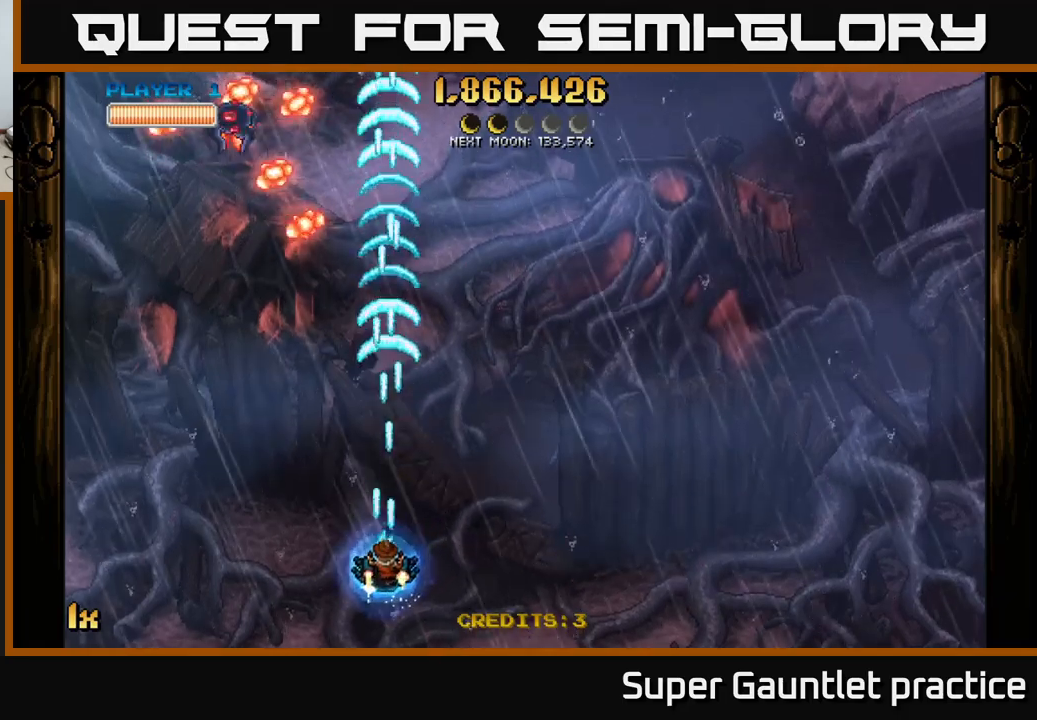
{"buttons": ["A"], "left_stick": "right", "events": [[67, "left_stick", "down-right"], [250, "left_stick", "up"], [467, "left_stick", "right"]]}
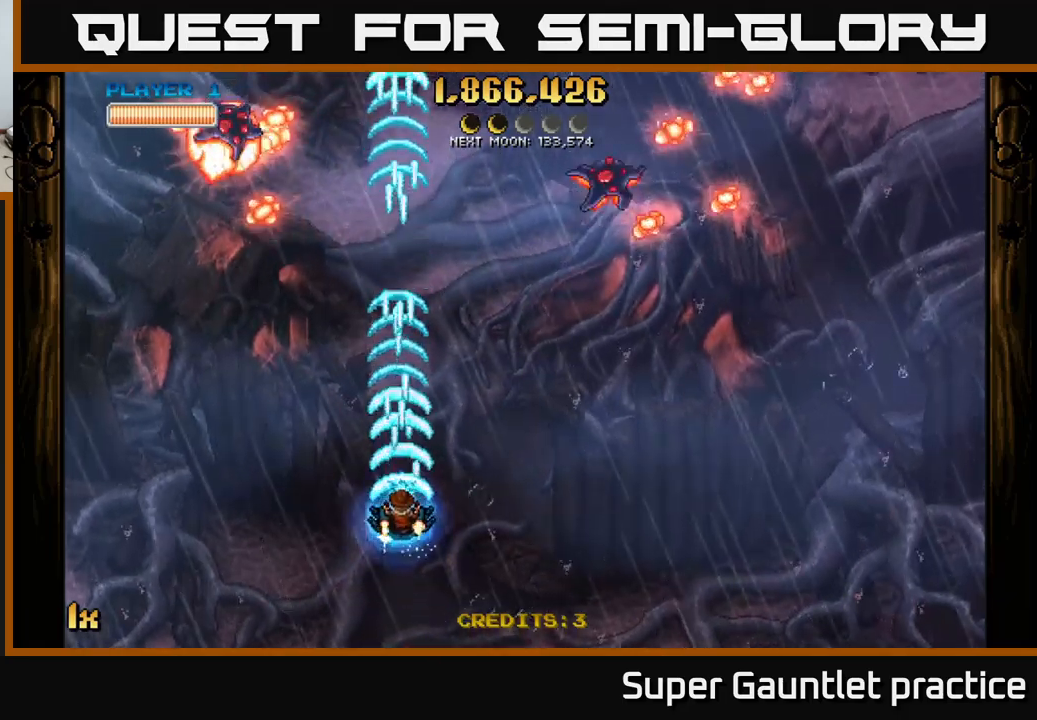
{"buttons": ["A"], "left_stick": "up", "events": [[17, "left_stick", "center"], [67, "left_stick", "left"], [183, "left_stick", "up-left"], [317, "L1", "down"], [350, "left_stick", "up"], [467, "L1", "up"]]}
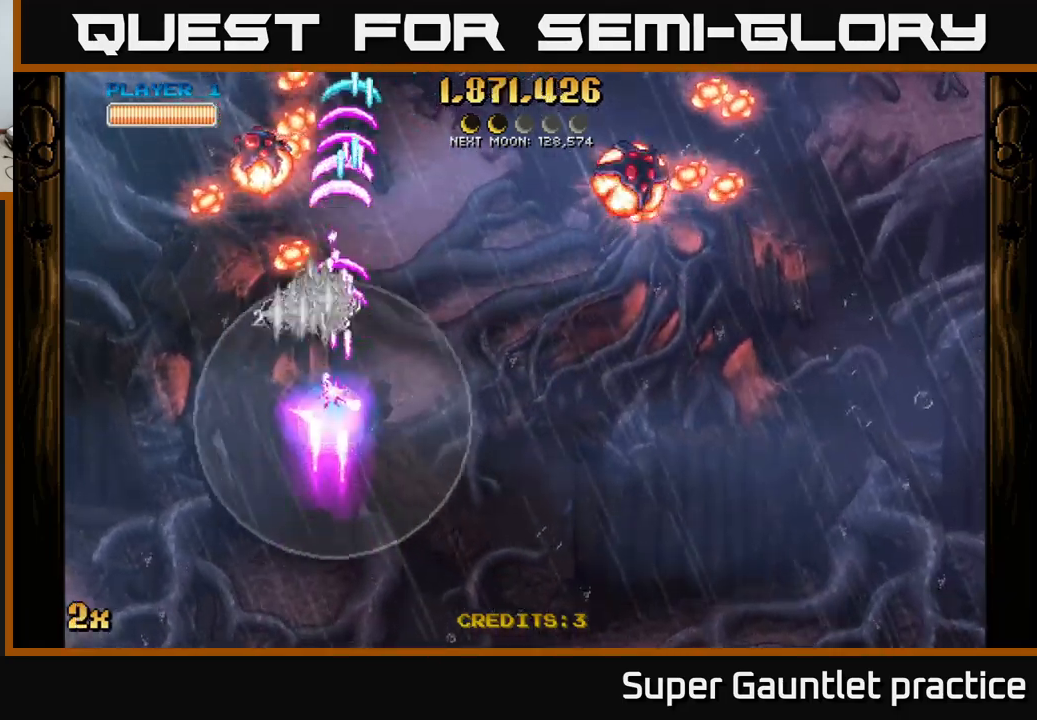
{"buttons": ["A"], "left_stick": "up-right", "events": [[50, "left_stick", "up-left"], [250, "left_stick", "up-right"]]}
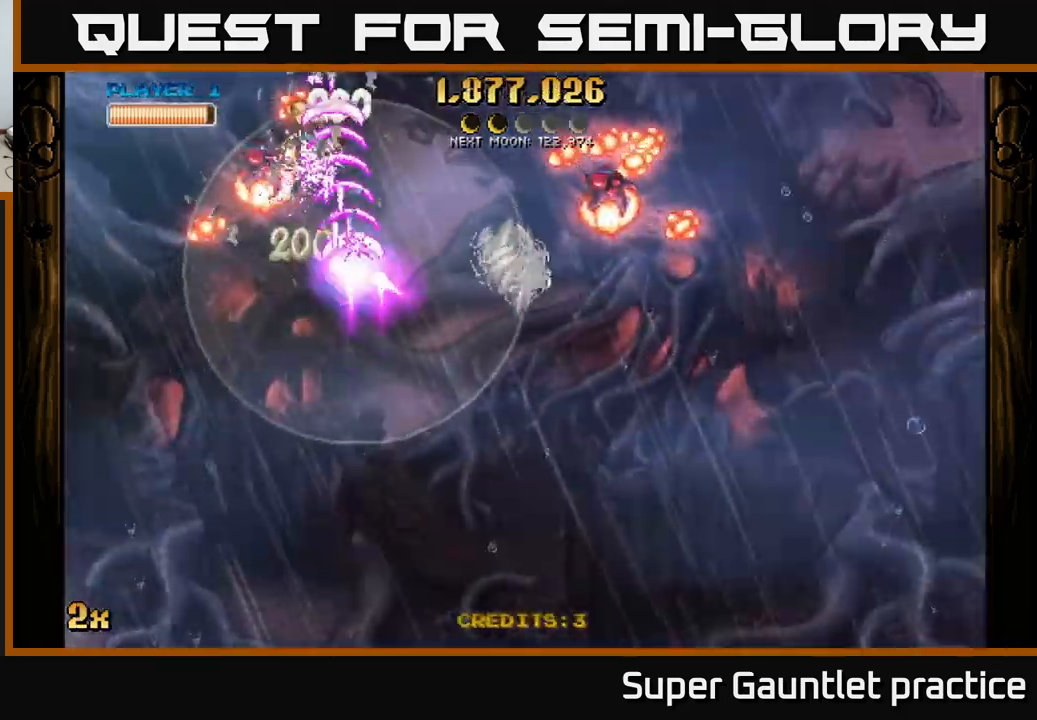
{"buttons": ["A"], "left_stick": "down", "events": [[83, "left_stick", "up-left"], [283, "left_stick", "down"]]}
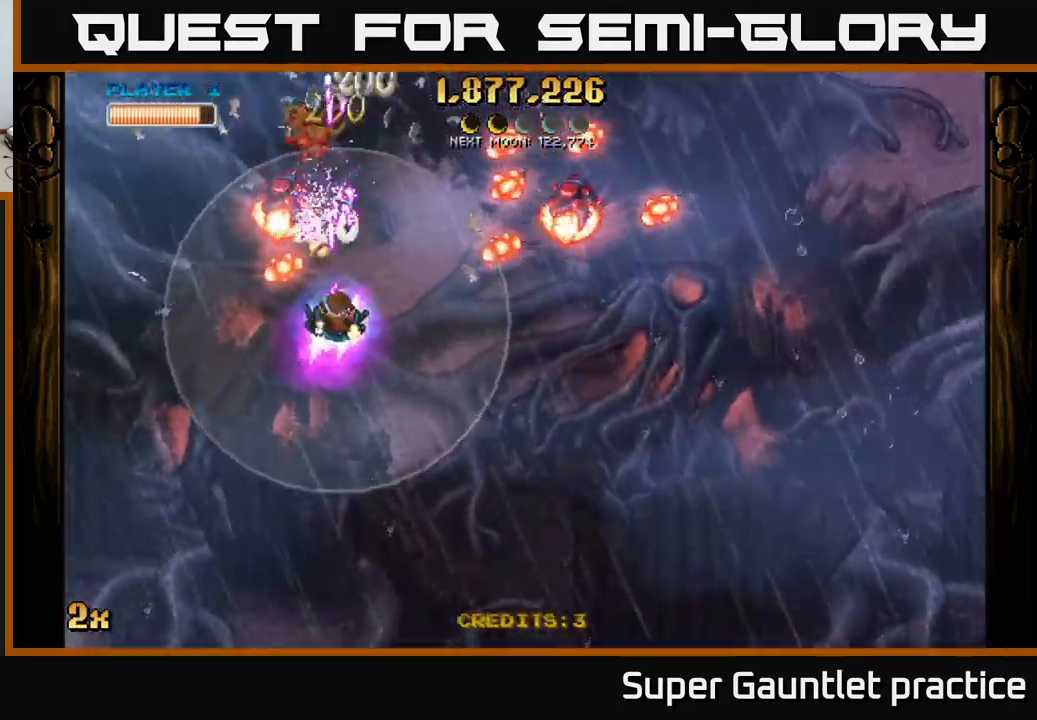
{"buttons": ["A"], "left_stick": "up-left", "events": [[33, "left_stick", "down-left"], [200, "left_stick", "down-right"], [317, "left_stick", "left"], [467, "left_stick", "up-left"]]}
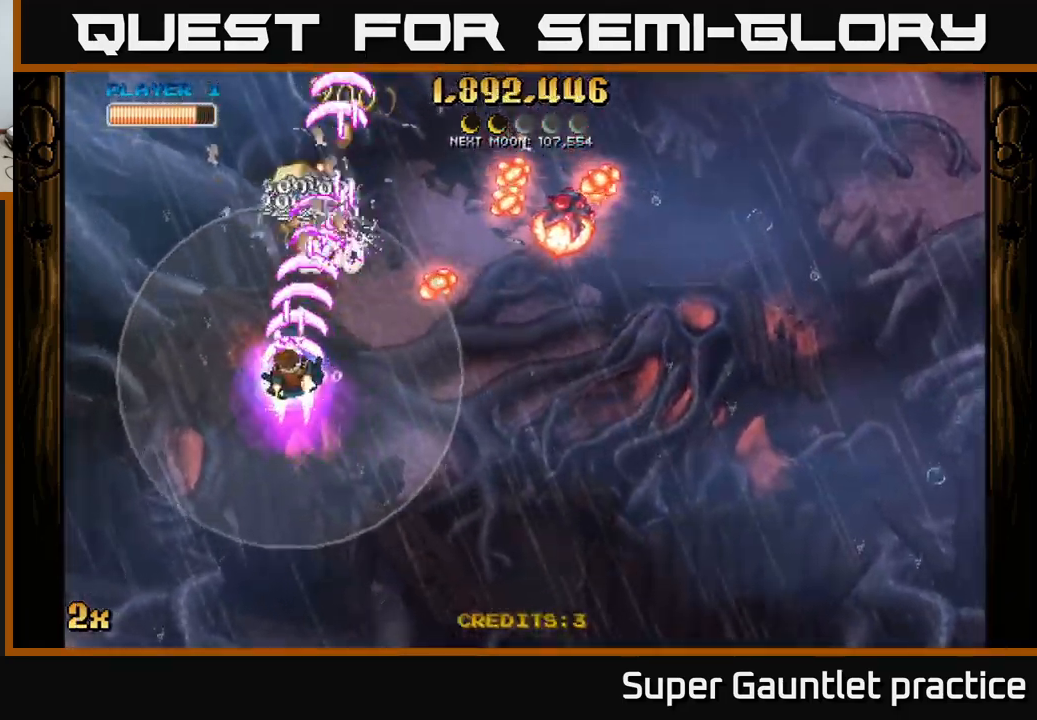
{"buttons": ["A"], "left_stick": "up-right", "events": [[50, "left_stick", "up"], [233, "left_stick", "right"], [250, "X", "down"], [333, "X", "up"], [383, "left_stick", "up-right"]]}
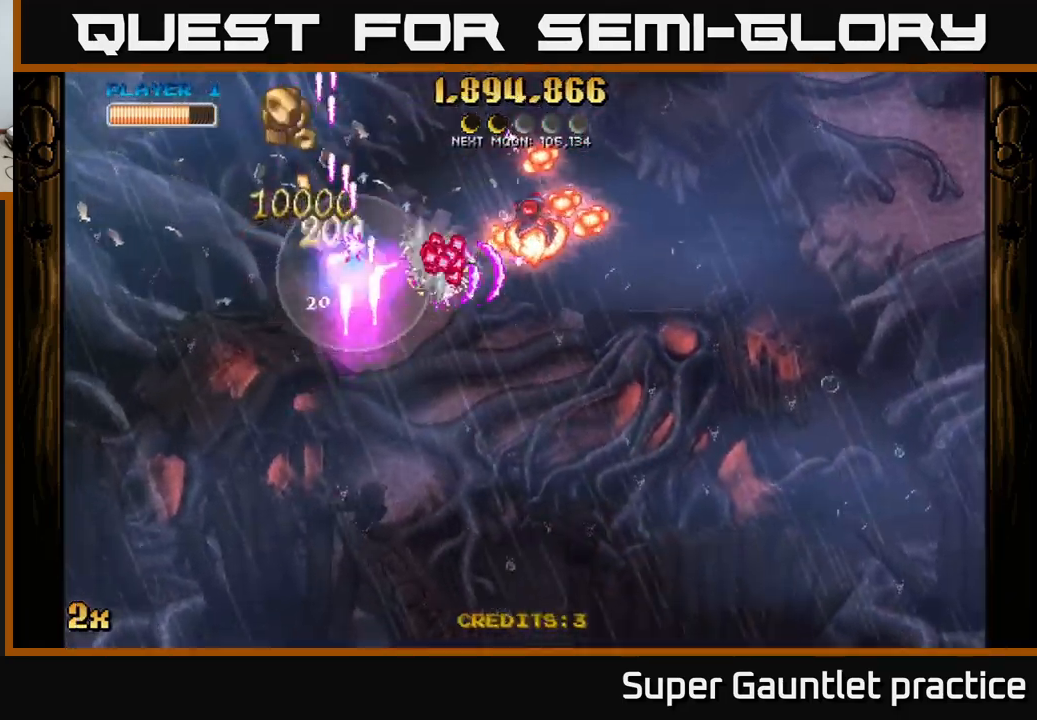
{"buttons": ["A"], "left_stick": "down", "events": [[67, "left_stick", "up-left"], [383, "left_stick", "up-right"], [450, "left_stick", "down"]]}
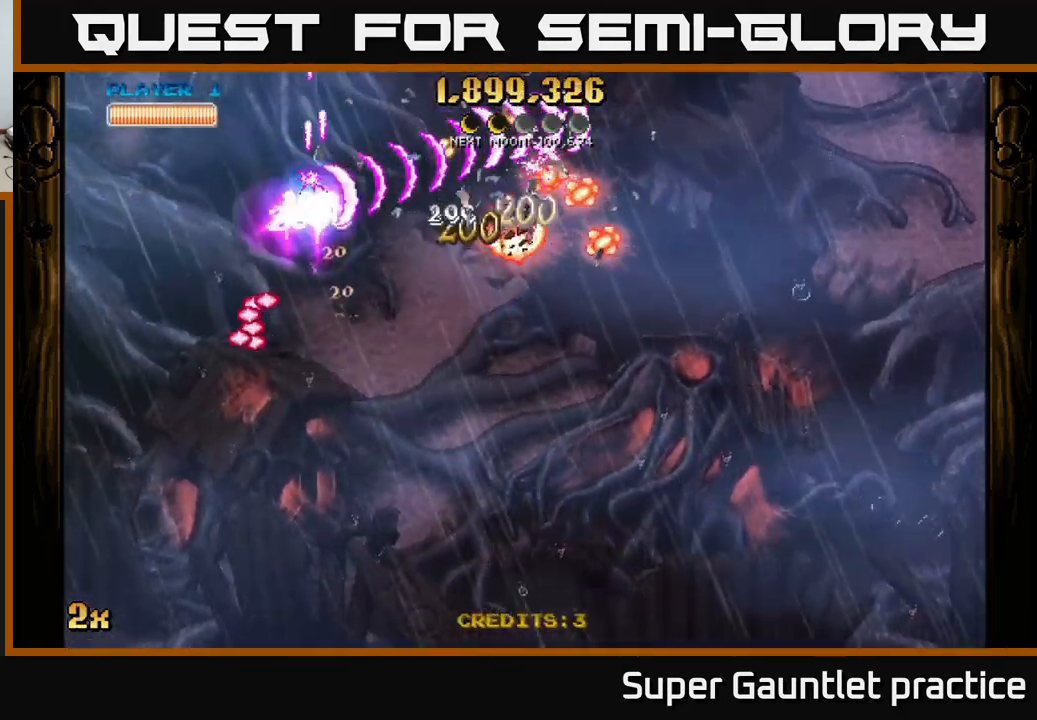
{"buttons": [], "left_stick": "down-right", "events": [[317, "left_stick", "down-right"], [383, "A", "up"]]}
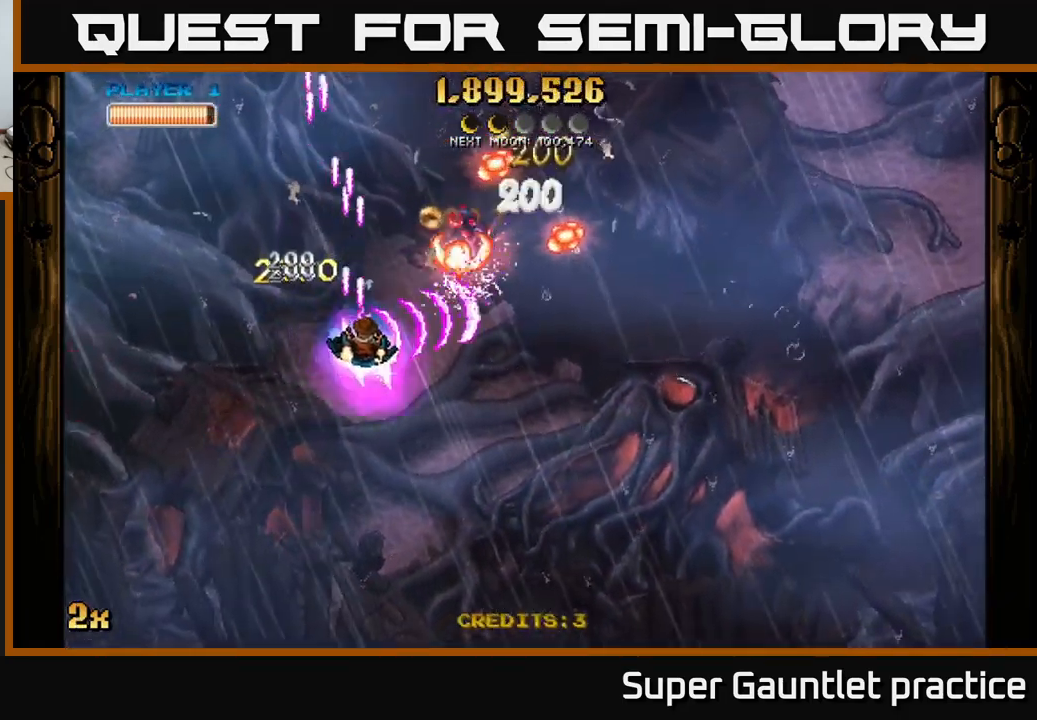
{"buttons": [], "left_stick": "down-right", "events": []}
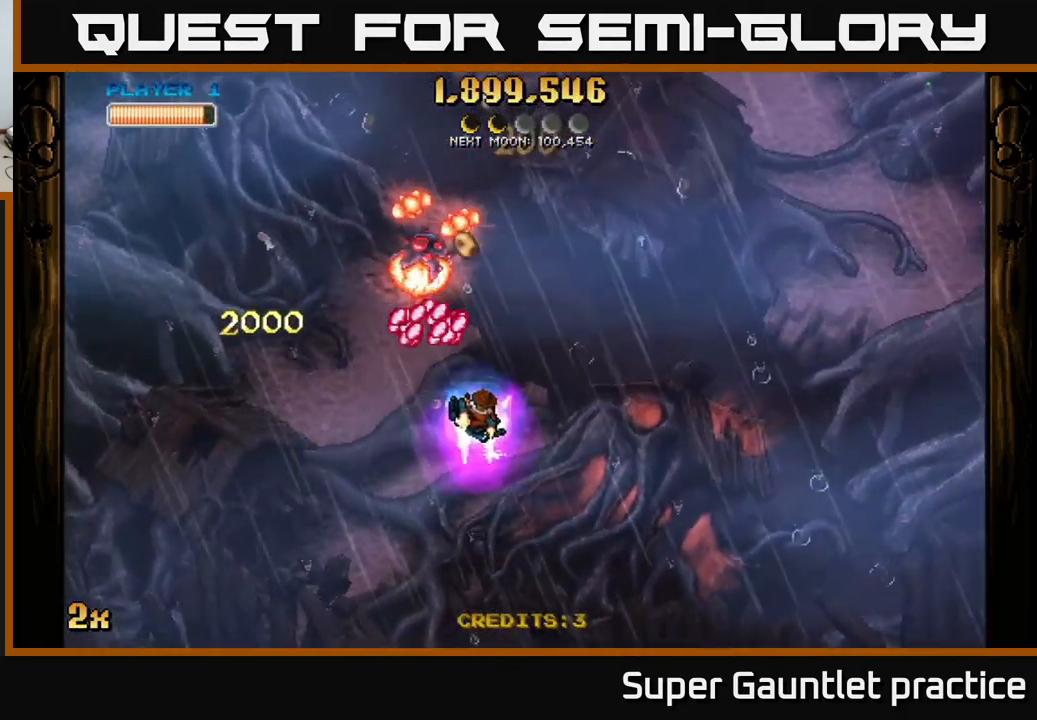
{"buttons": [], "left_stick": "left", "events": [[417, "left_stick", "left"]]}